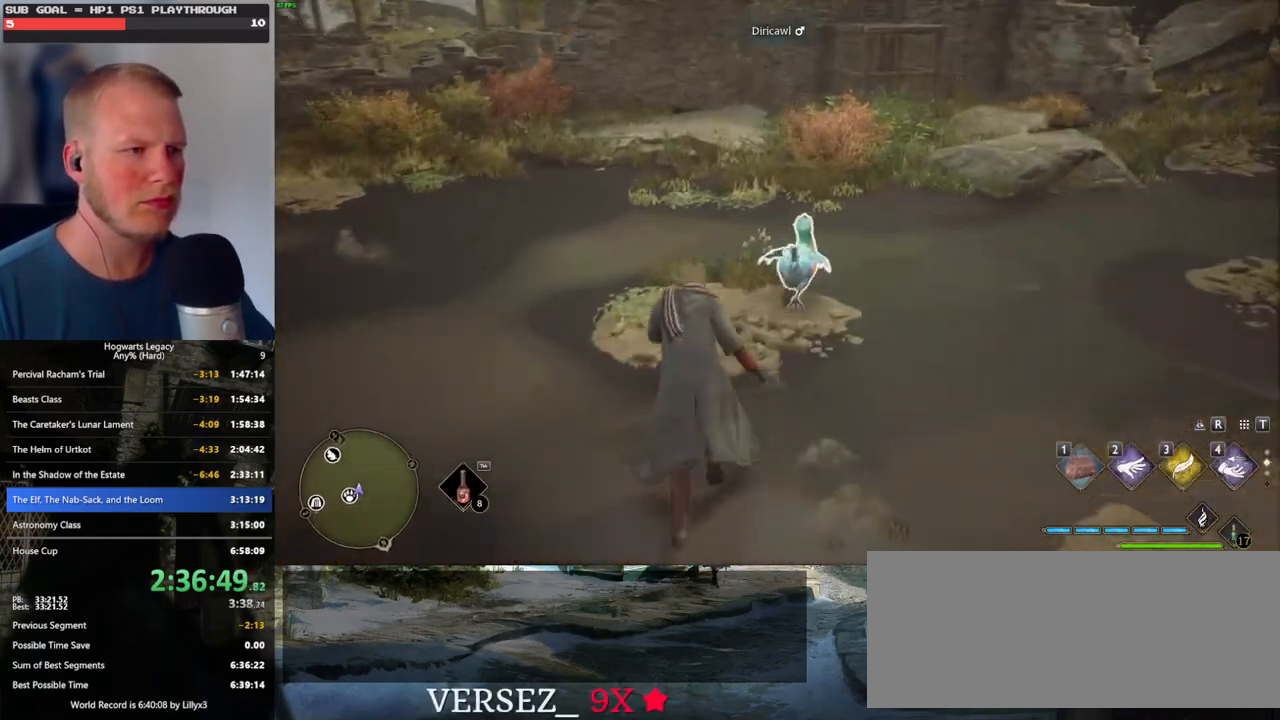
Gameplay with keyboard and mouse; each line is a JSON object with the keys and mouse buttons held at the frame after it. "events" lists presses ("down") and releases ("up") of ".", "/", "0", "1", "2", "3", "4", "5", "6", "7", "8", "9", "a", "alt_l", "alt_r", "b", "backslash", "backspace", "c", "caps_lock", "comma", "ctrl_l", "ctrl_r", "d", "e", "equals", "escape", "f", "f1", "f10", "f11", "f12", "f2", "f3", "f4", "f5", "f6", "f7", "f8", "f9", "g", "h", "i", "j", "k", "l", "lbracket", "m", "minus", "n", "o", "p", "q", "quote", "r", "rbracket", "return", "s", "semicolon", "shift_l", "shift_r", "space", "super", "t", "tab", "tilde", "u", "v", "w", "x", "y", "z", "mouse_left", "mouse_wheel", "mouse_right", "mouse_mb4" and "mouse_mb5" between this image and that frame as [ms after this image, input, new state], when the widget could be followed in between. "mouse_left", "mouse_wheel", "mouse_right", "mouse_mb4", "mouse_mb5" = the "left", "wheel", "right", "mb4", "mb5" buttons of the "mouse" list. No other keys are recorded. "wheel" means that the mouse wheel is clicked or scrolled. Mouse movement is not recorded.
{"keys": ["w"], "mouse": [], "events": [[66, "3", "up"]]}
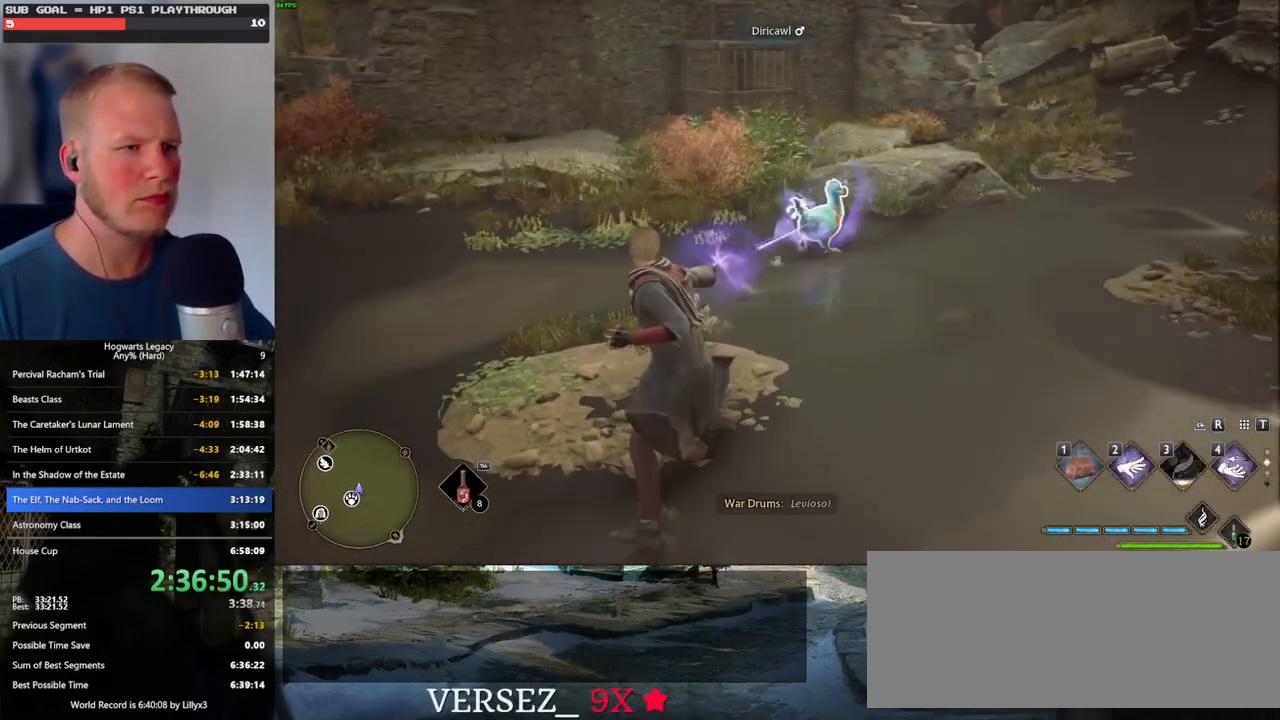
{"keys": ["w"], "mouse": [], "events": []}
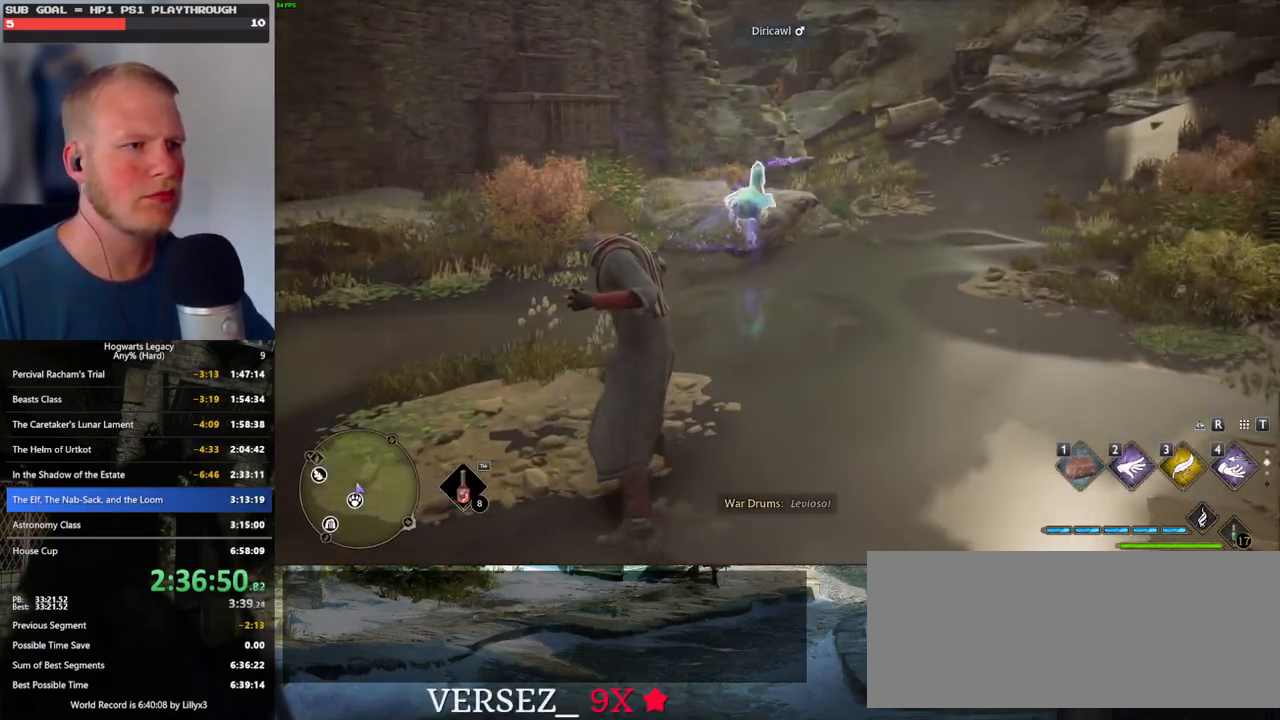
{"keys": ["w"], "mouse": [], "events": [[33, "1", "down"], [133, "1", "up"]]}
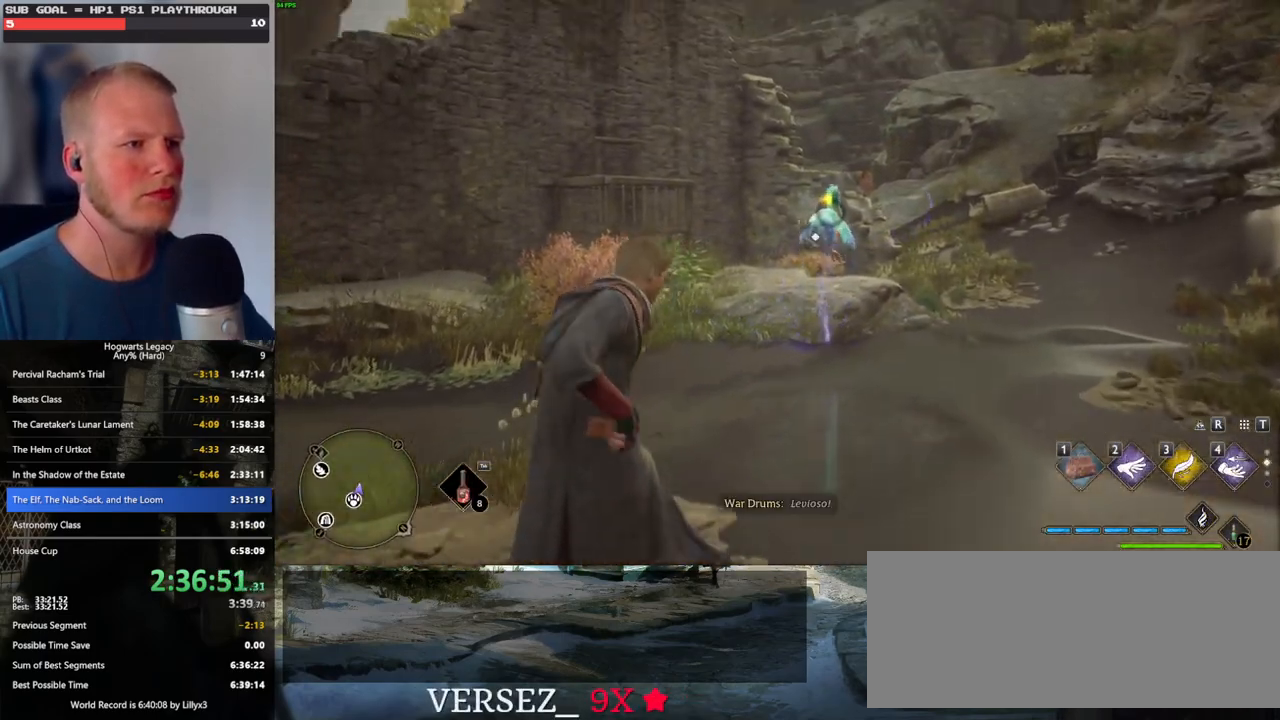
{"keys": ["w"], "mouse": [], "events": []}
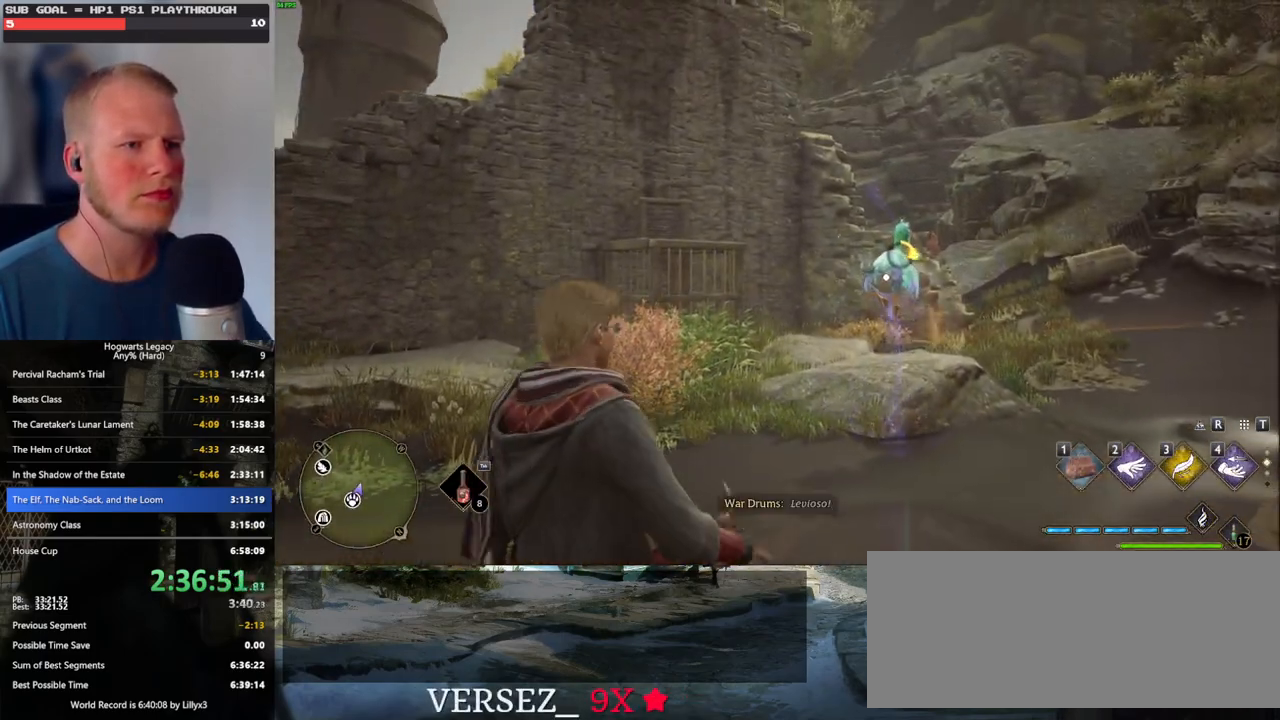
{"keys": ["w"], "mouse": [], "events": []}
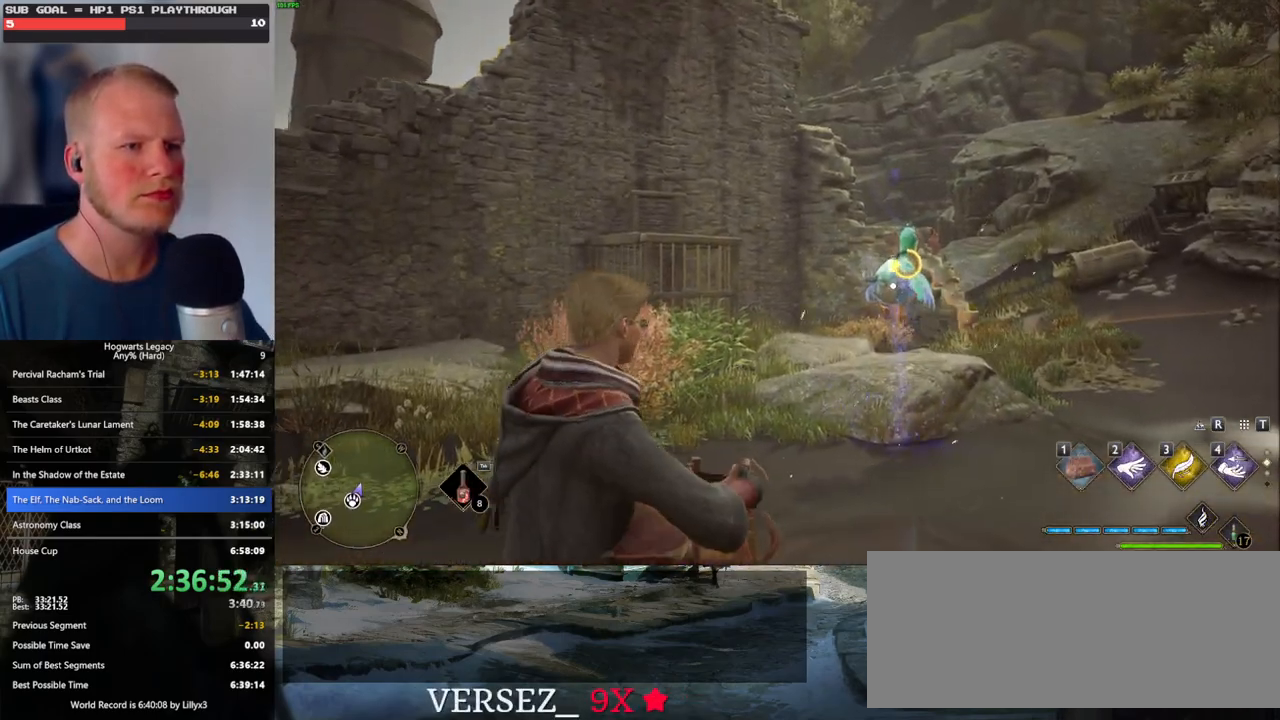
{"keys": [], "mouse": [], "events": [[266, "f", "down"], [266, "w", "up"], [366, "f", "up"]]}
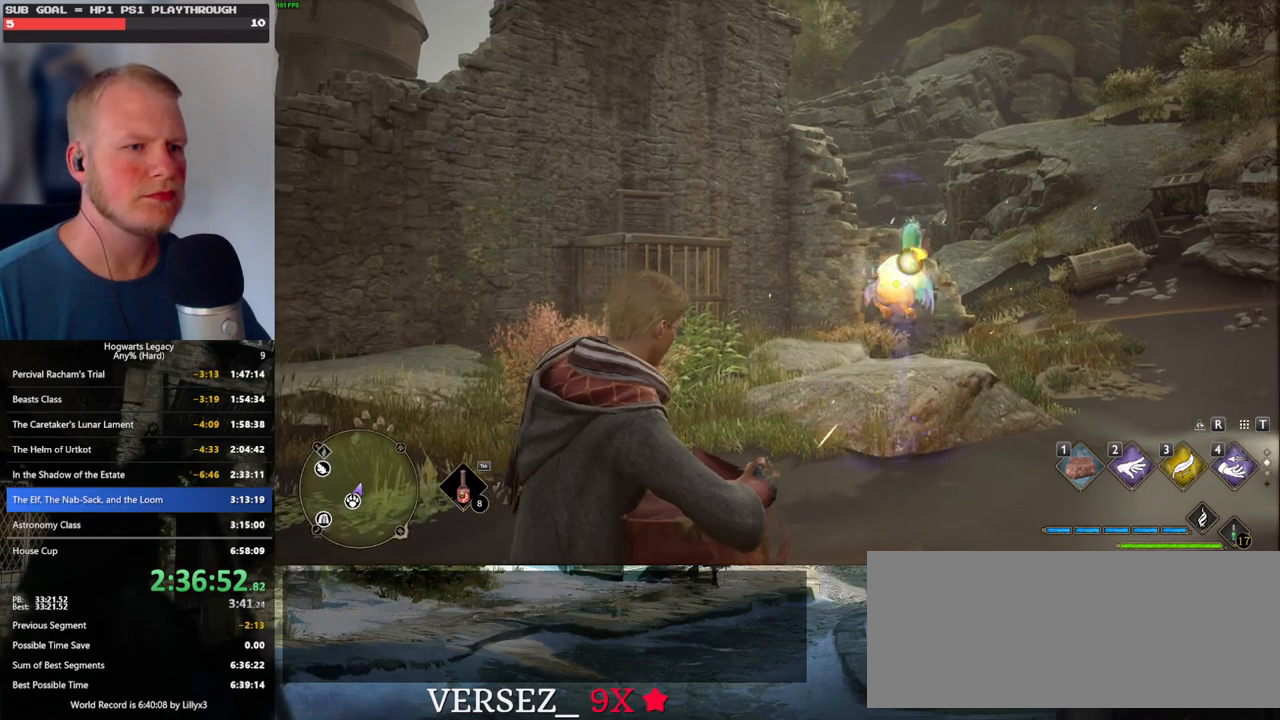
{"keys": [], "mouse": [], "events": []}
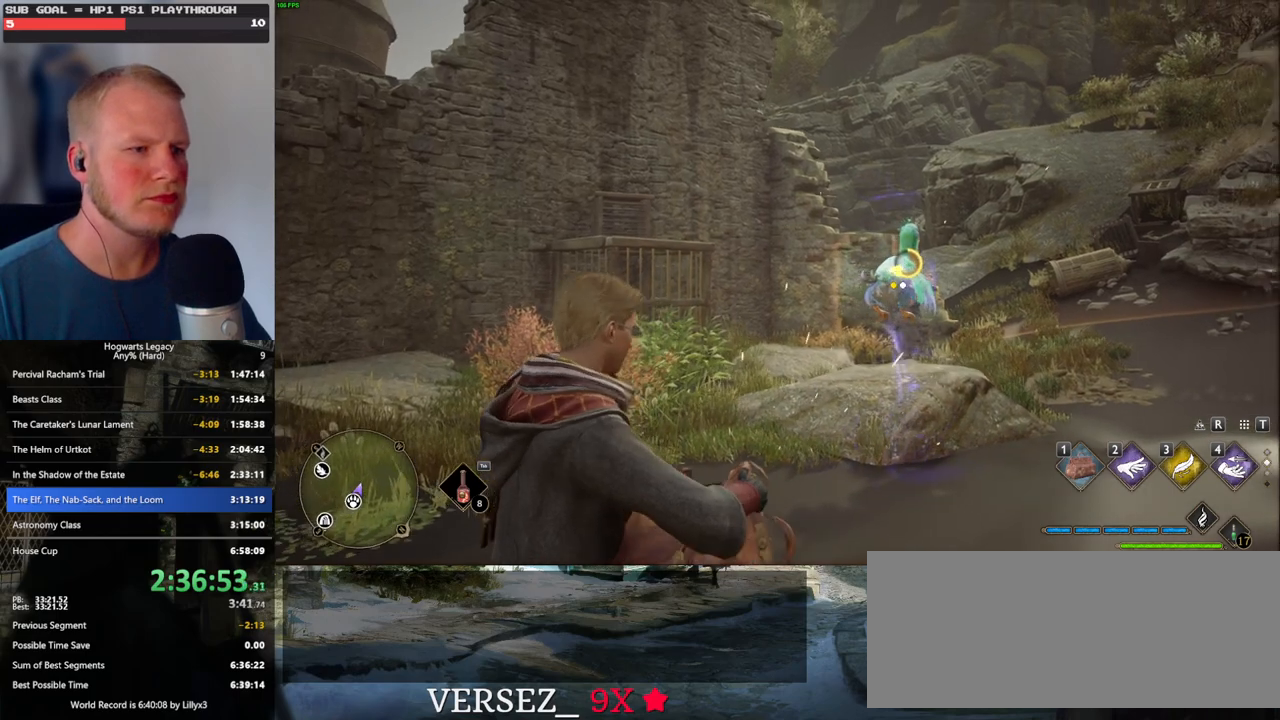
{"keys": [], "mouse": [], "events": [[133, "f", "down"], [200, "f", "up"], [316, "f", "down"], [366, "f", "up"]]}
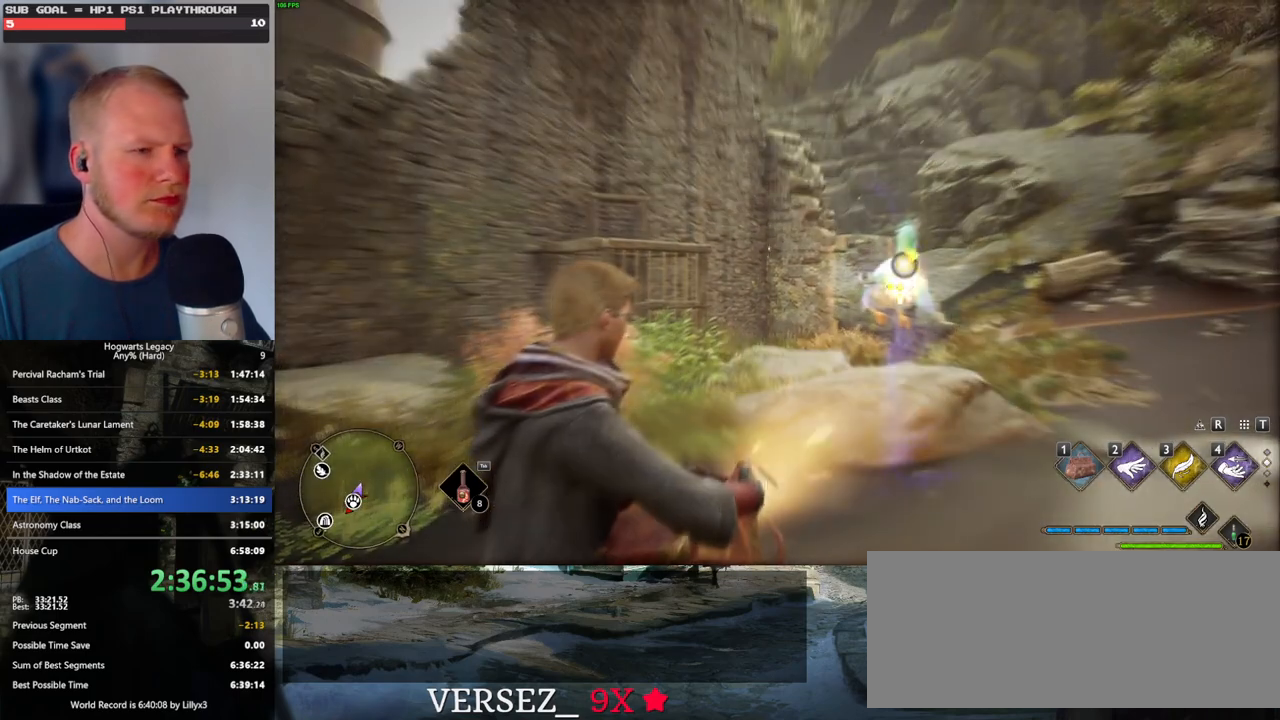
{"keys": ["f"], "mouse": [], "events": [[16, "f", "down"], [50, "f", "up"], [250, "f", "down"], [350, "f", "up"], [450, "f", "down"]]}
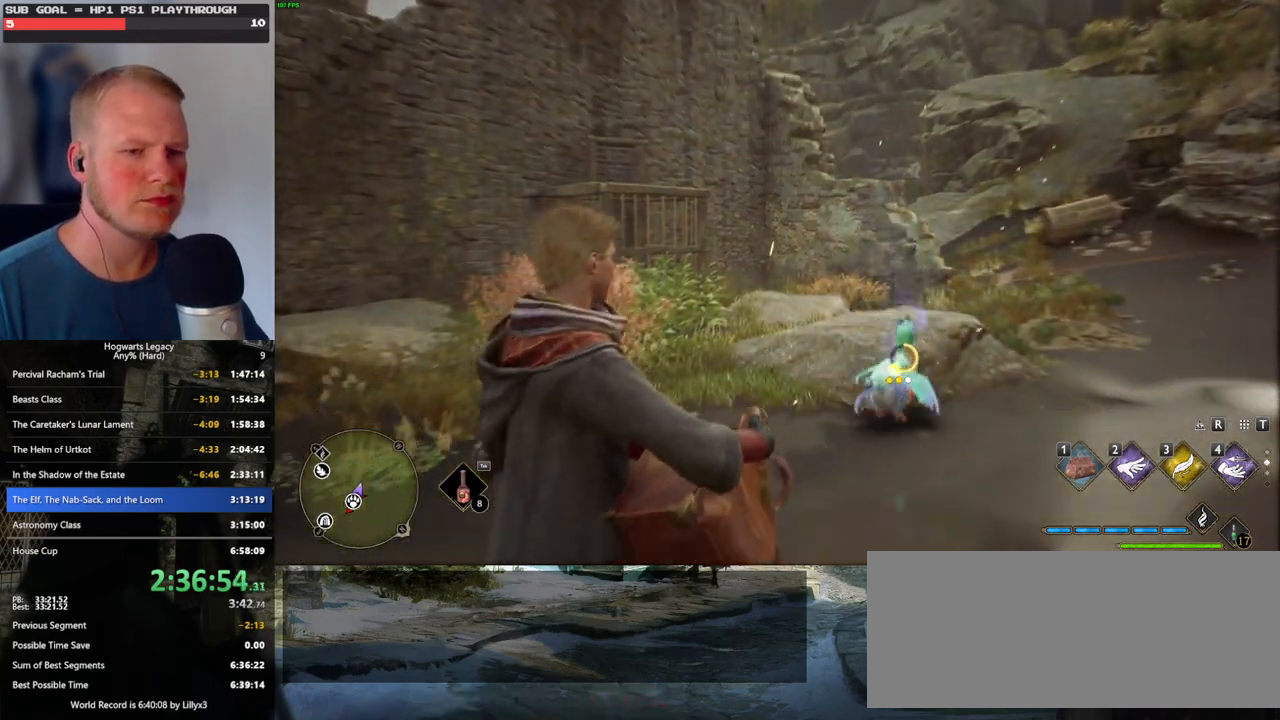
{"keys": [], "mouse": [], "events": [[16, "f", "up"], [100, "f", "down"], [166, "f", "up"], [266, "f", "down"], [333, "f", "up"], [416, "f", "down"], [483, "f", "up"]]}
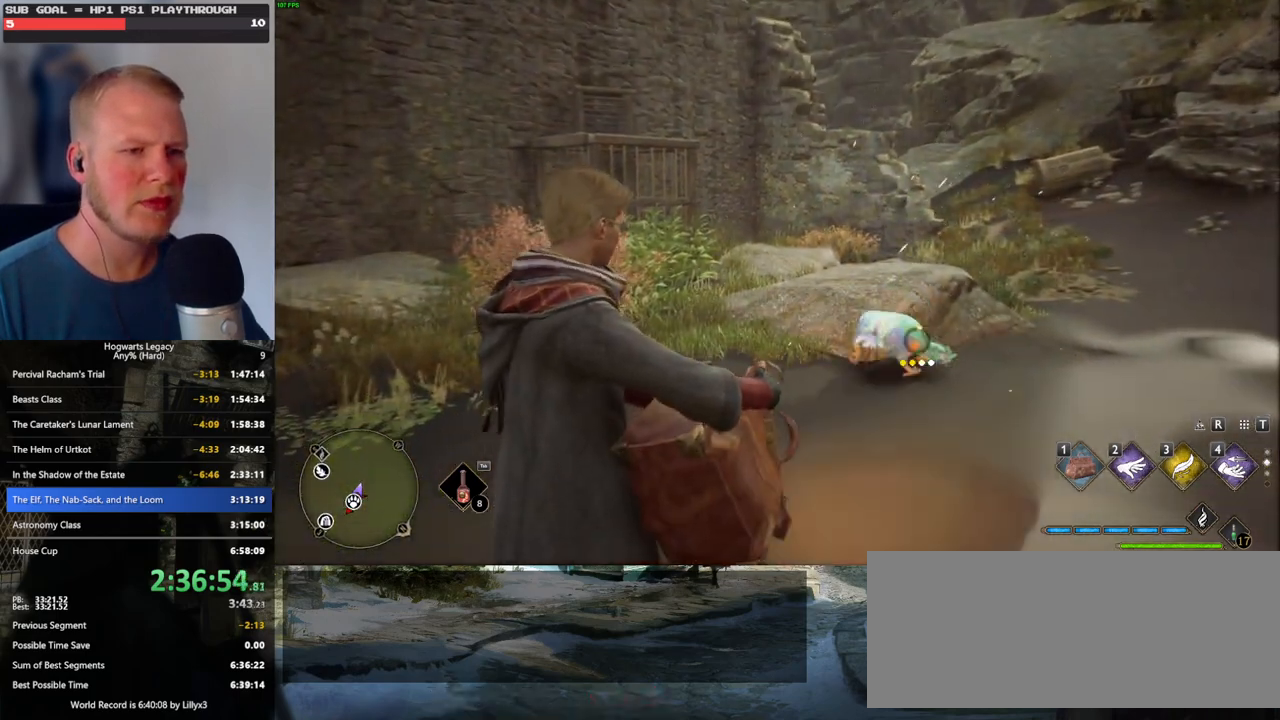
{"keys": [], "mouse": [], "events": [[66, "f", "down"], [150, "f", "up"], [216, "f", "down"], [300, "f", "up"], [366, "f", "down"], [450, "f", "up"]]}
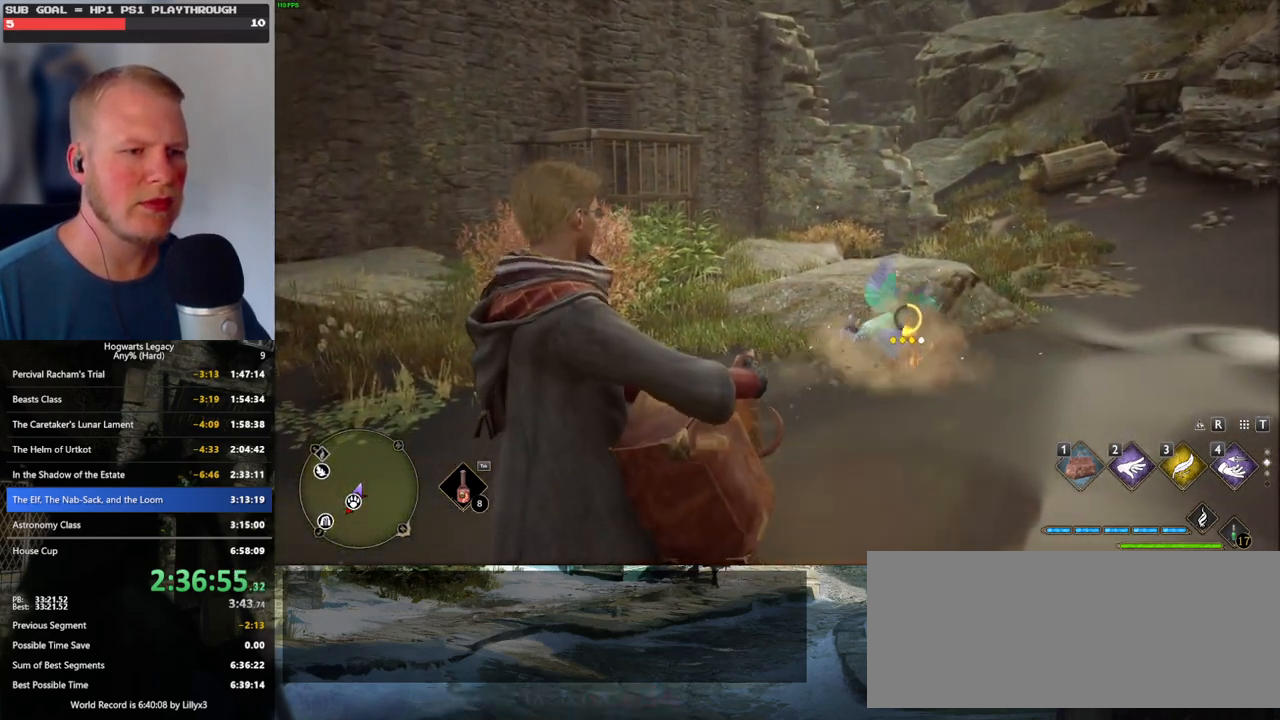
{"keys": ["f"], "mouse": [], "events": [[16, "f", "down"], [100, "f", "up"], [166, "f", "down"], [250, "f", "up"], [333, "f", "down"], [400, "f", "up"], [483, "f", "down"]]}
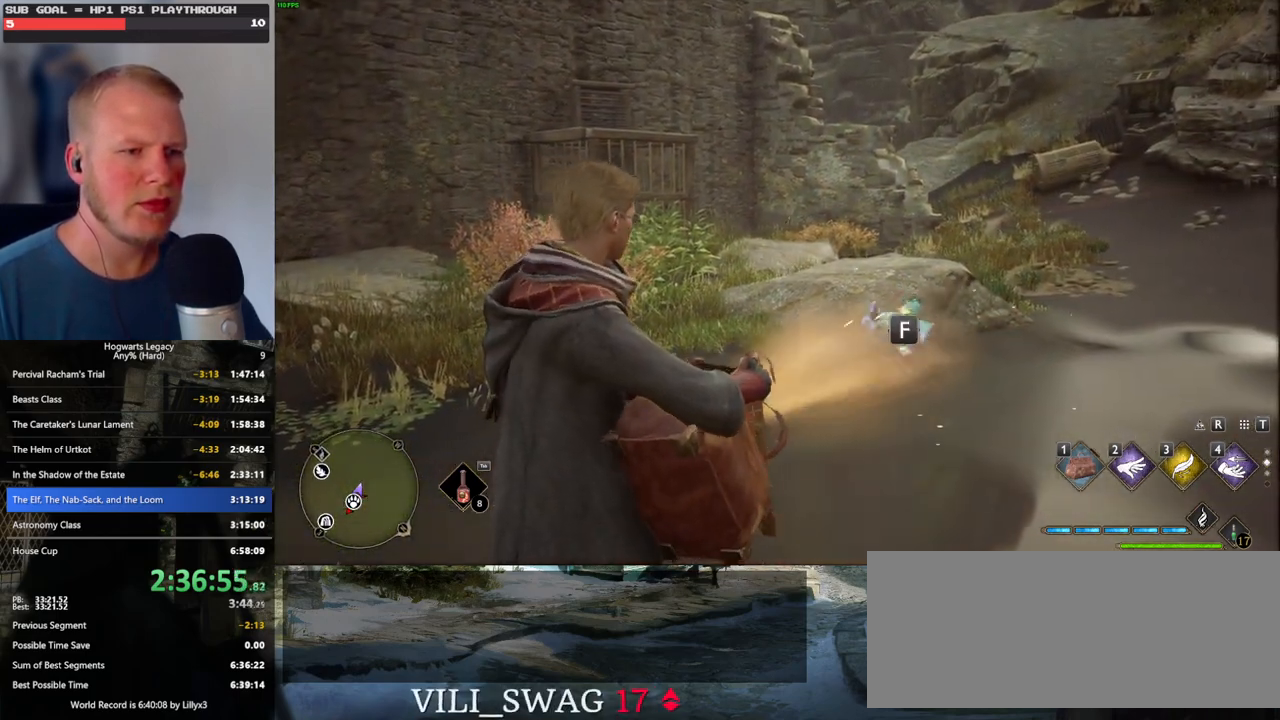
{"keys": [], "mouse": ["wheel"], "events": [[50, "f", "up"], [133, "f", "down"], [200, "f", "up"], [266, "f", "down"], [366, "f", "up"], [400, "mouse_wheel", "down"]]}
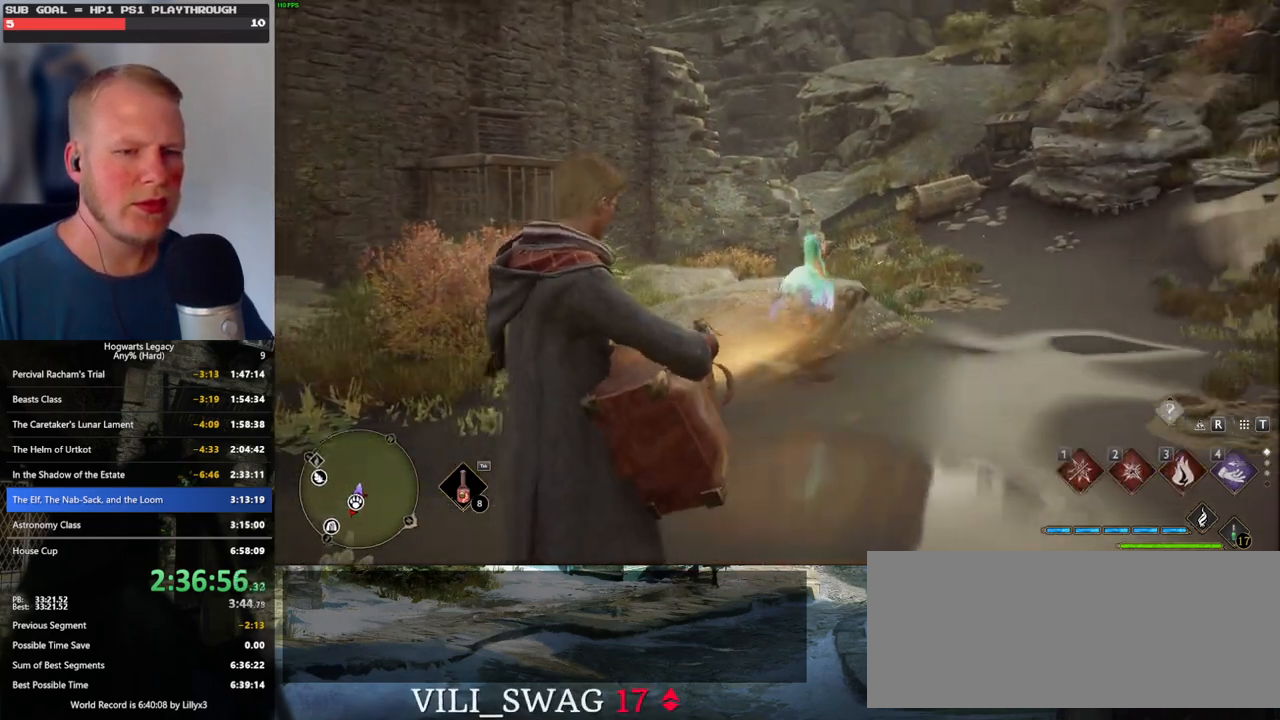
{"keys": [], "mouse": ["wheel"], "events": []}
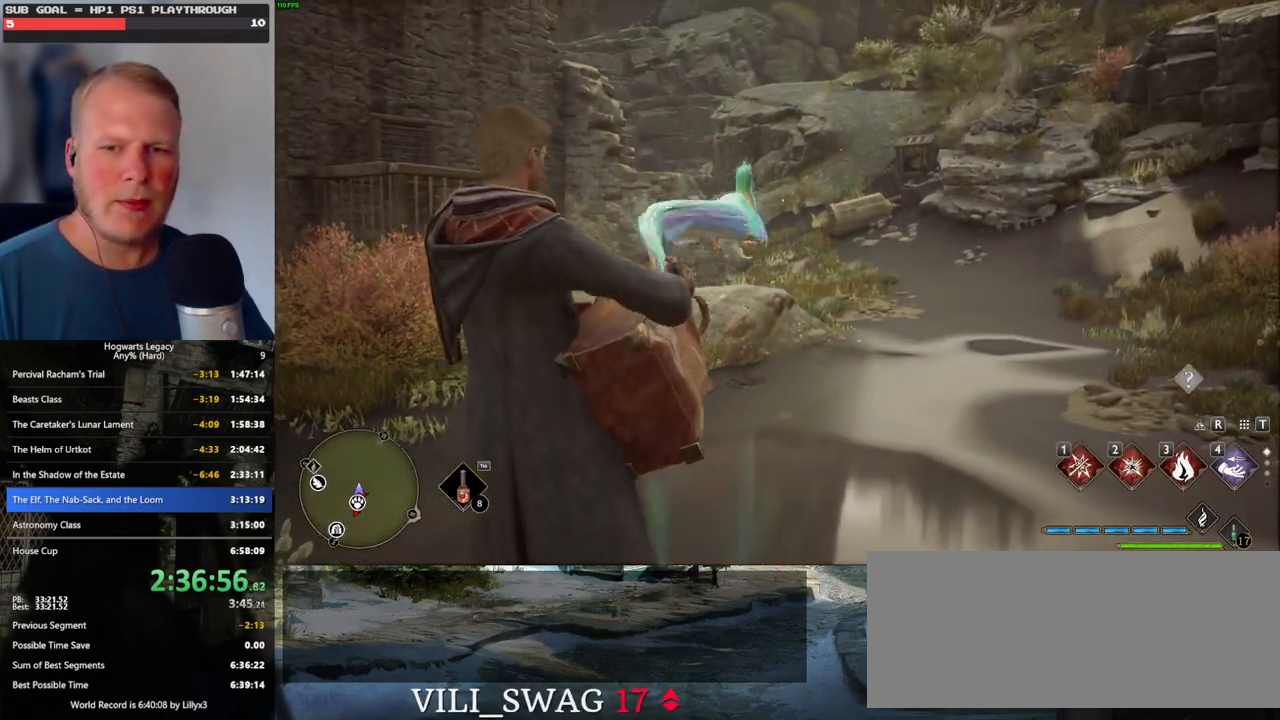
{"keys": [], "mouse": [], "events": [[266, "mouse_wheel", "up"]]}
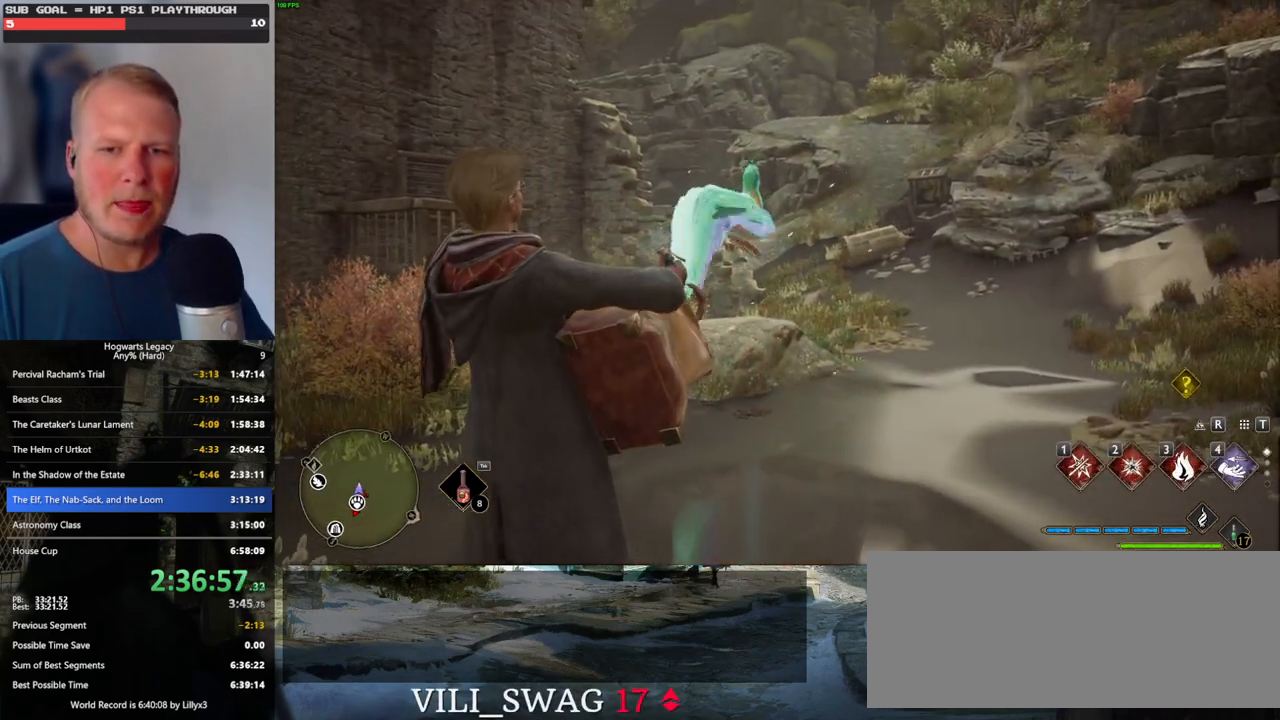
{"keys": [], "mouse": [], "events": []}
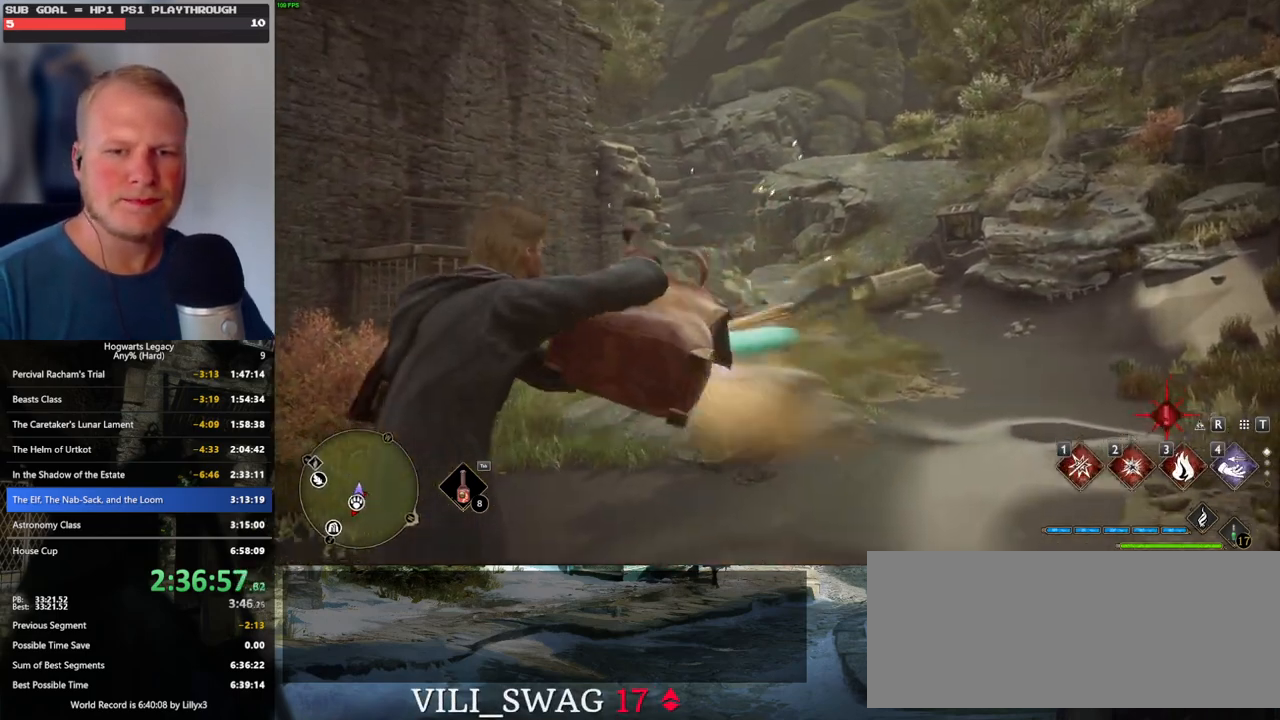
{"keys": [], "mouse": [], "events": []}
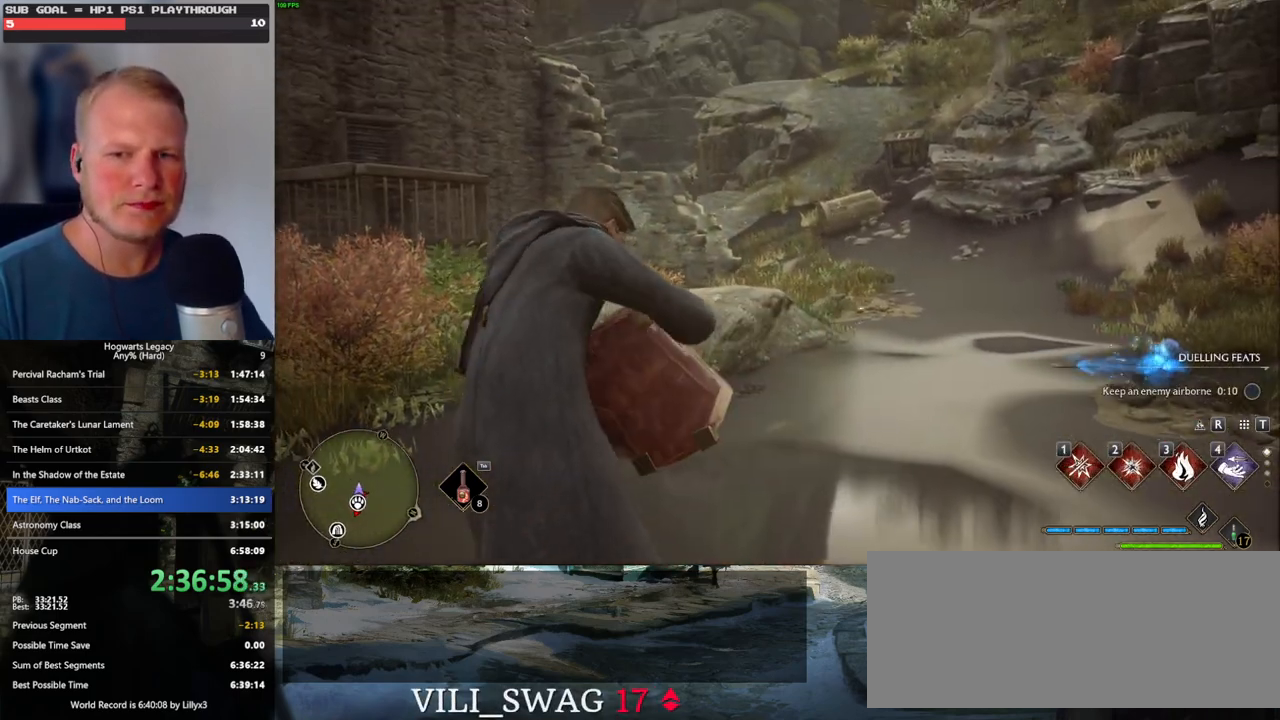
{"keys": [], "mouse": [], "events": []}
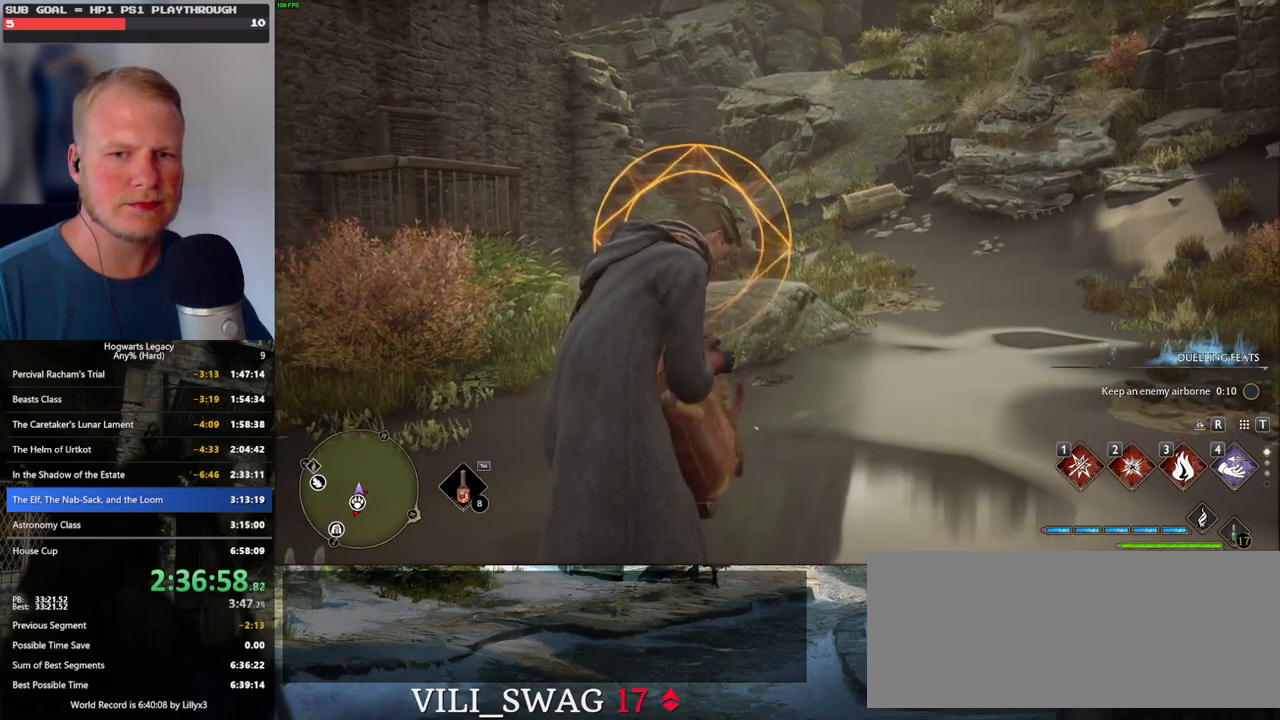
{"keys": [], "mouse": [], "events": []}
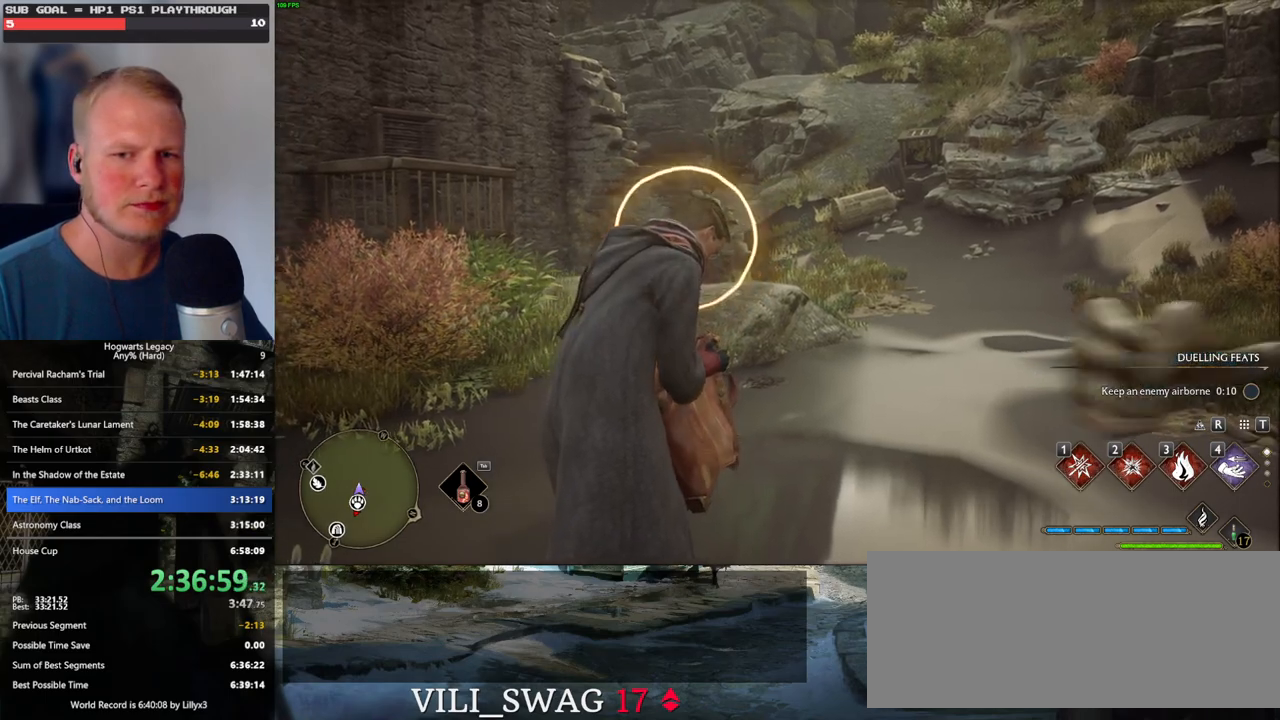
{"keys": [], "mouse": [], "events": []}
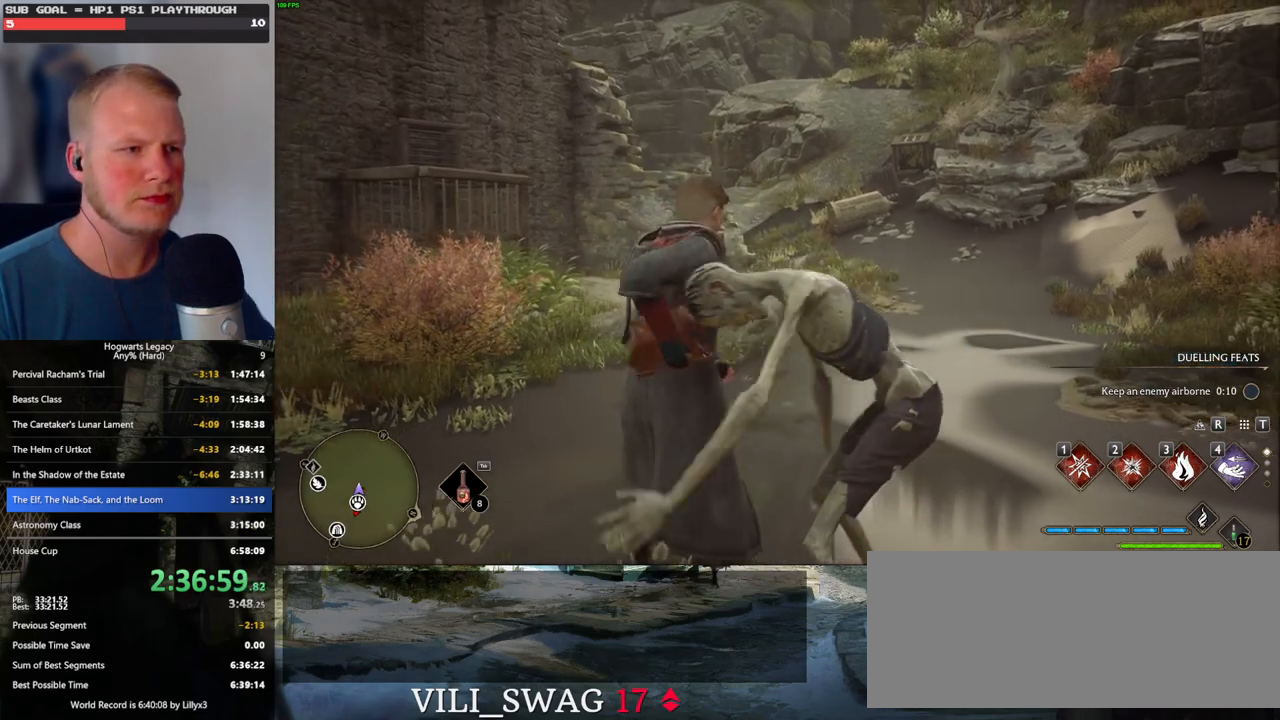
{"keys": [], "mouse": [], "events": [[50, "3", "down"], [166, "3", "up"], [300, "3", "down"], [316, "3", "up"]]}
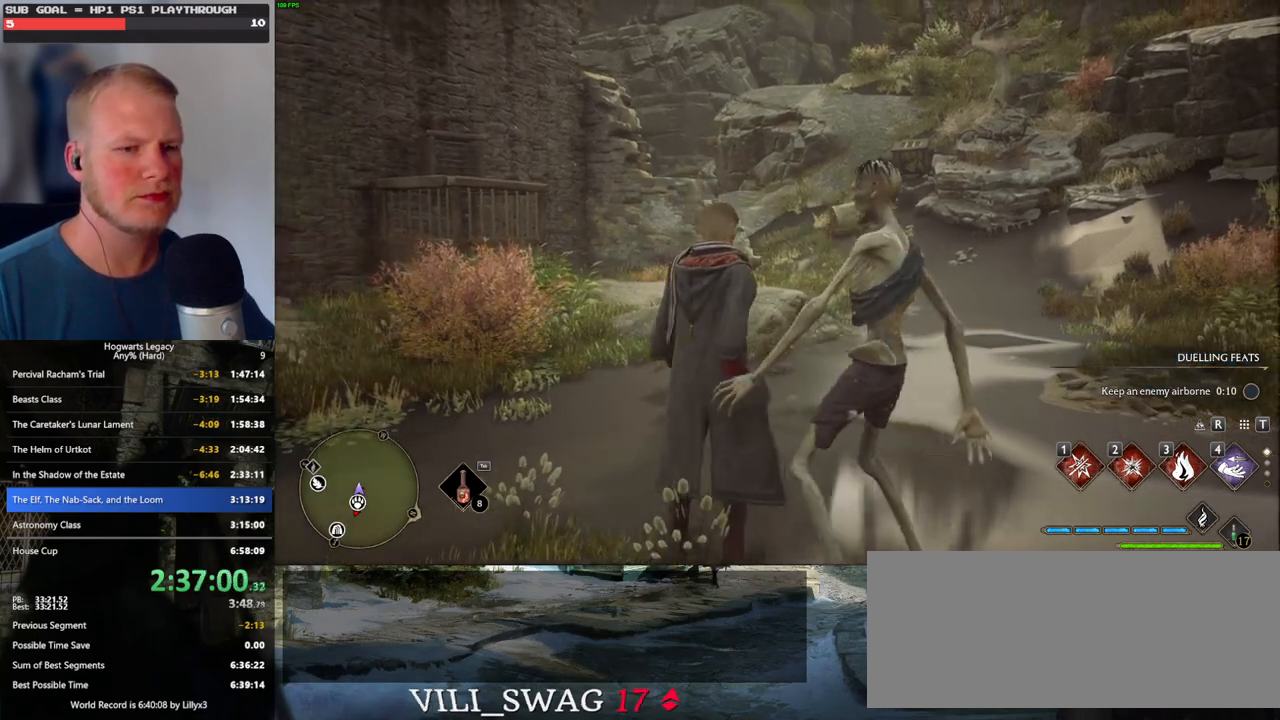
{"keys": ["3"], "mouse": [], "events": [[333, "3", "down"], [400, "3", "up"], [483, "3", "down"]]}
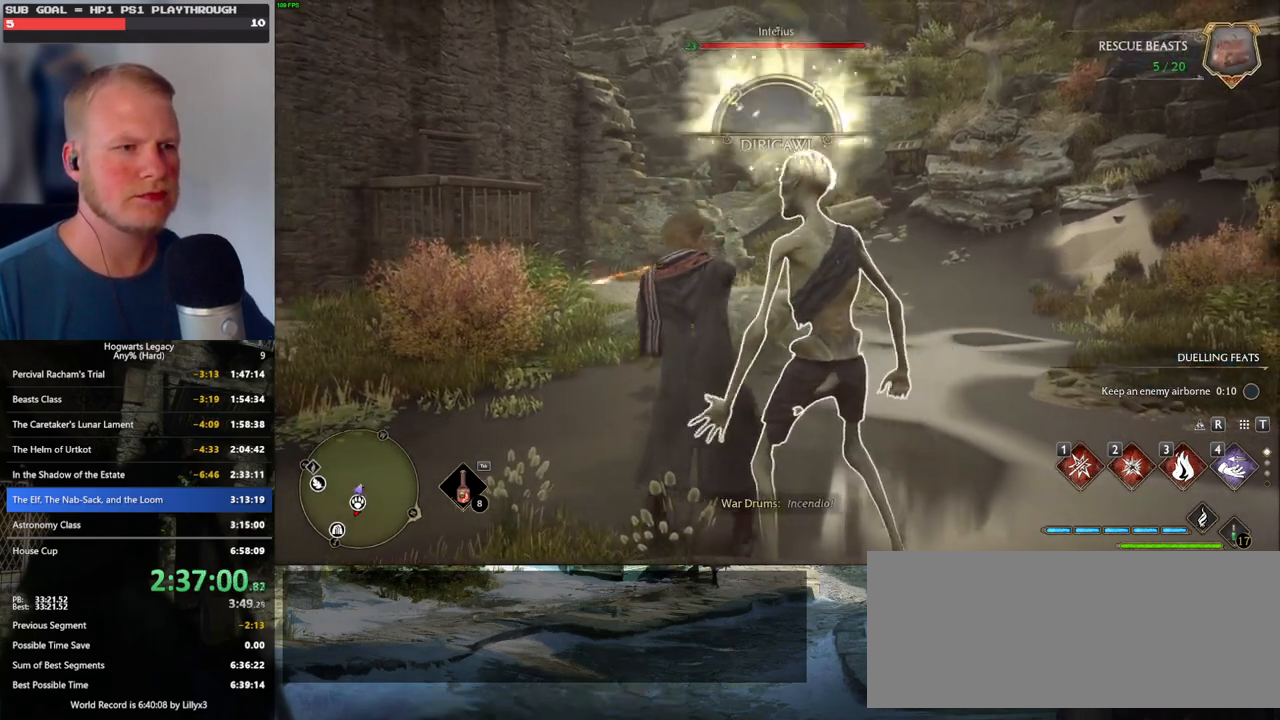
{"keys": [], "mouse": [], "events": [[50, "3", "up"], [133, "3", "down"], [183, "3", "up"]]}
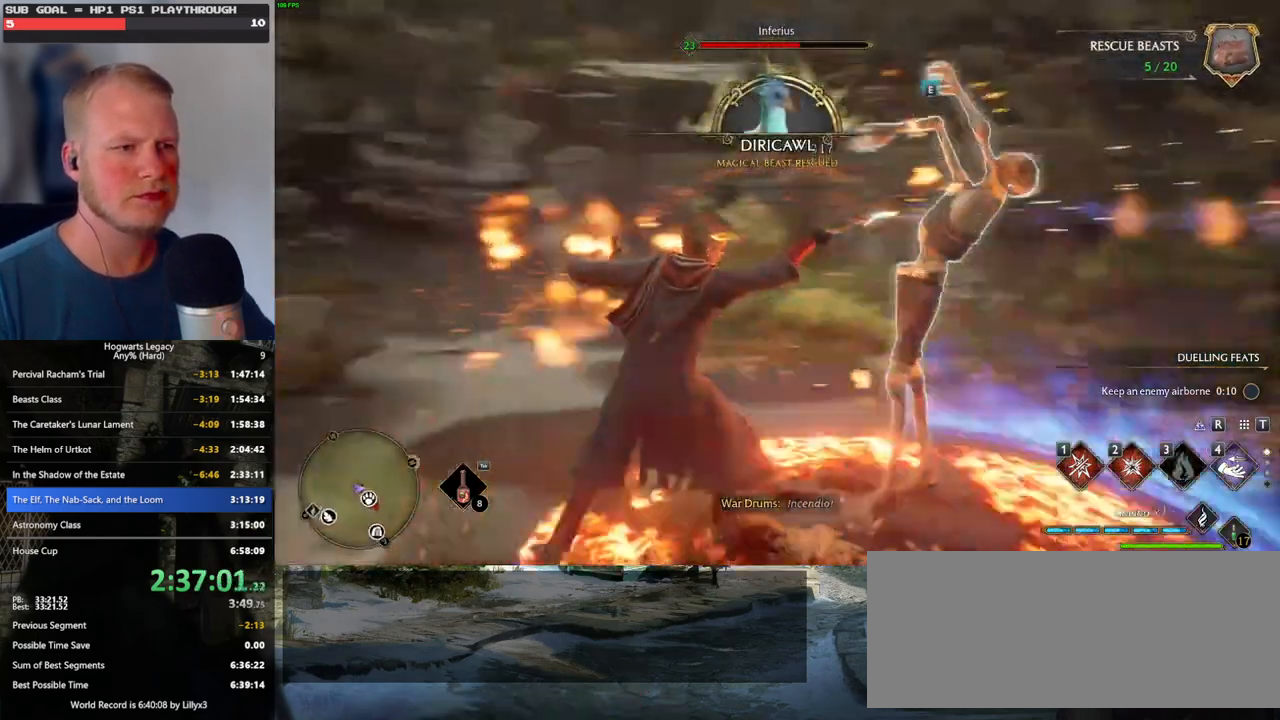
{"keys": [], "mouse": [], "events": [[116, "1", "down"], [250, "1", "up"]]}
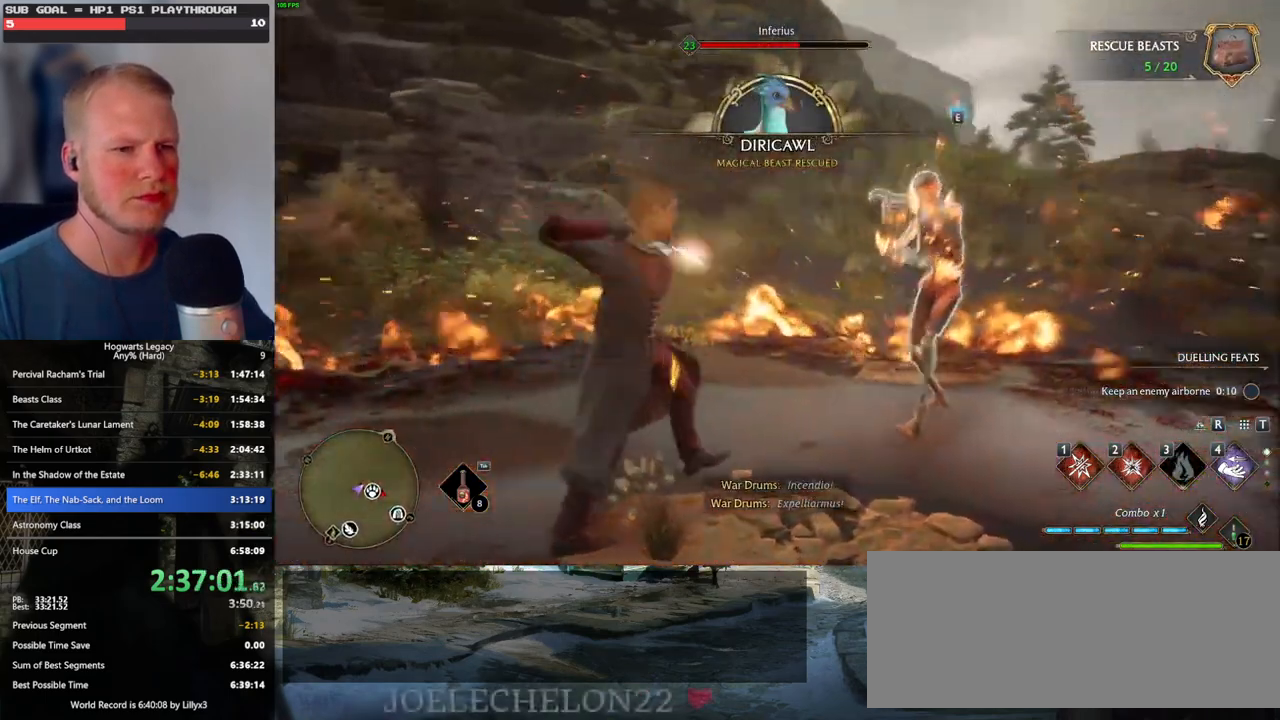
{"keys": ["2"], "mouse": [], "events": [[316, "2", "down"], [383, "2", "up"], [466, "2", "down"]]}
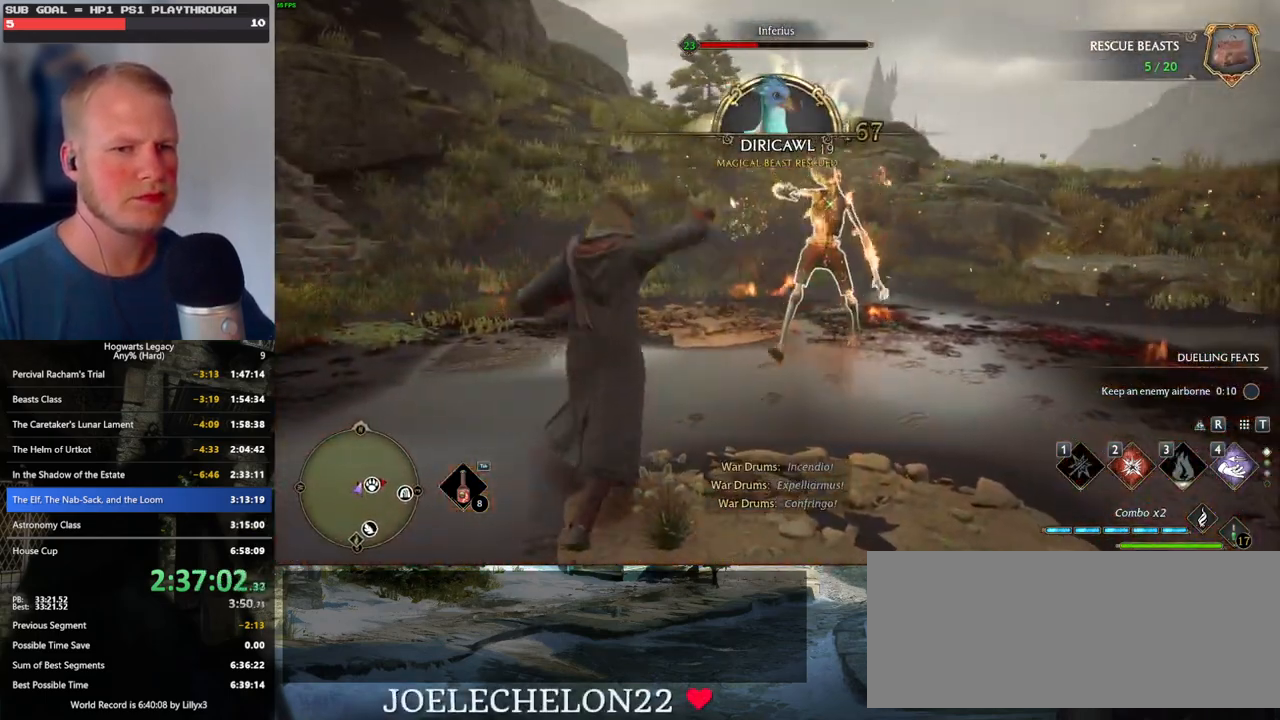
{"keys": [], "mouse": [], "events": [[33, "2", "up"]]}
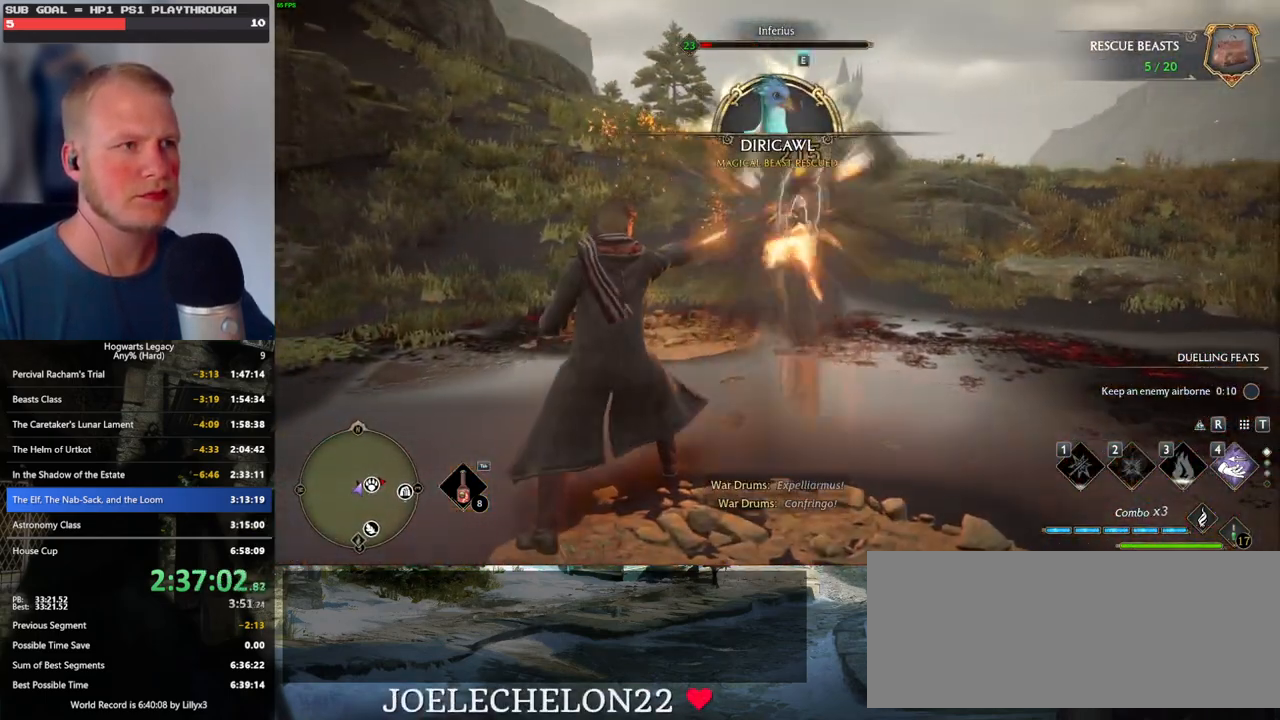
{"keys": [], "mouse": [], "events": [[366, "mouse_left", "down"], [483, "mouse_left", "up"]]}
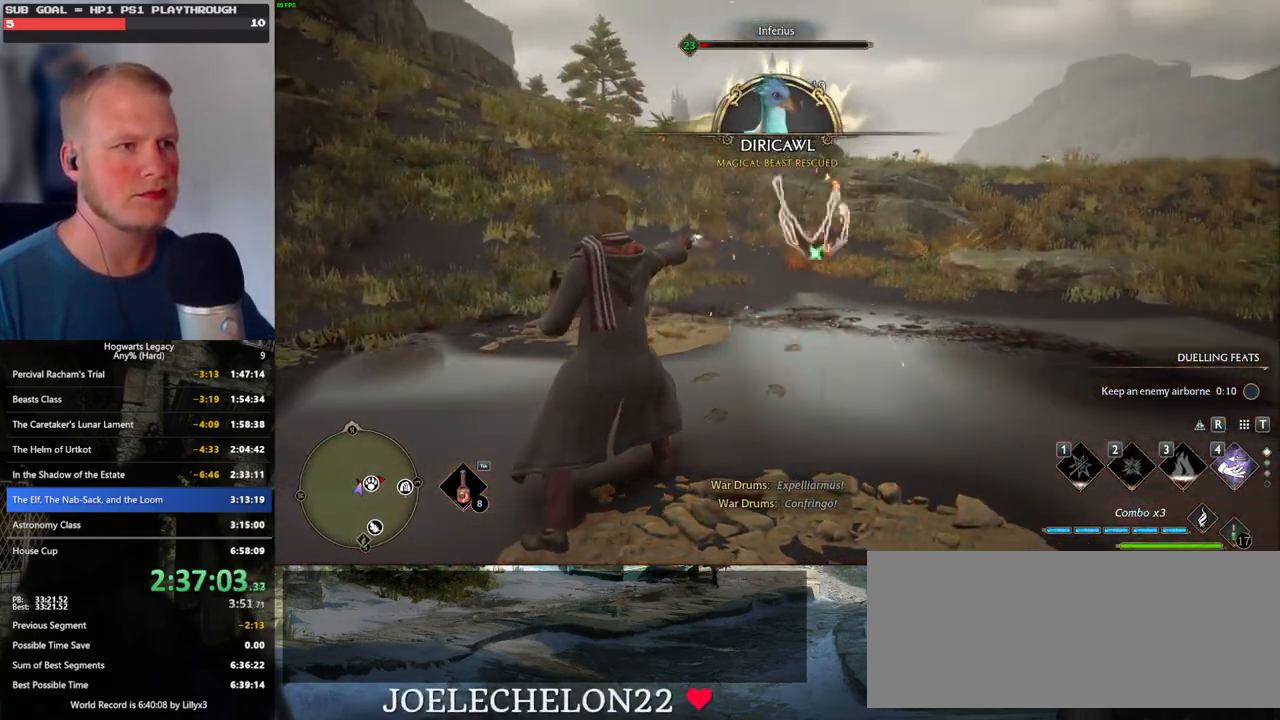
{"keys": ["w"], "mouse": [], "events": [[316, "mouse_left", "down"], [400, "mouse_left", "up"], [450, "w", "down"]]}
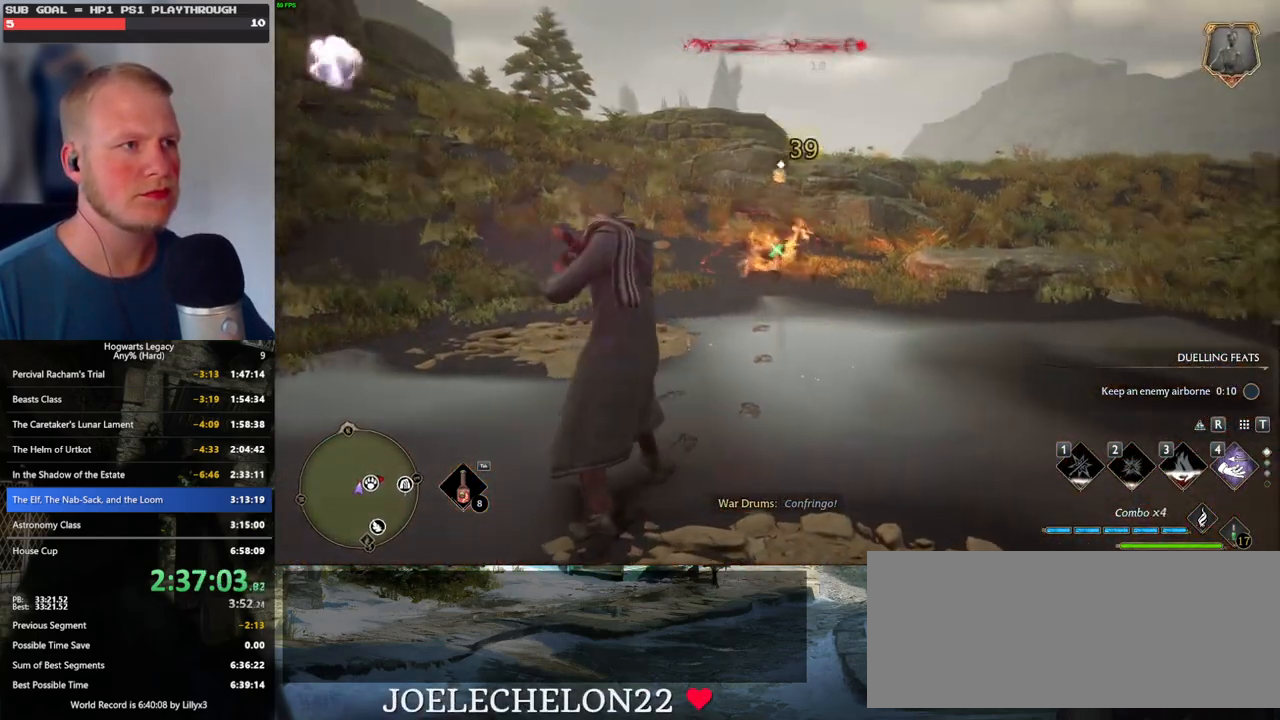
{"keys": ["shift_l", "space", "w"], "mouse": [], "events": [[83, "space", "down"], [283, "shift_l", "down"]]}